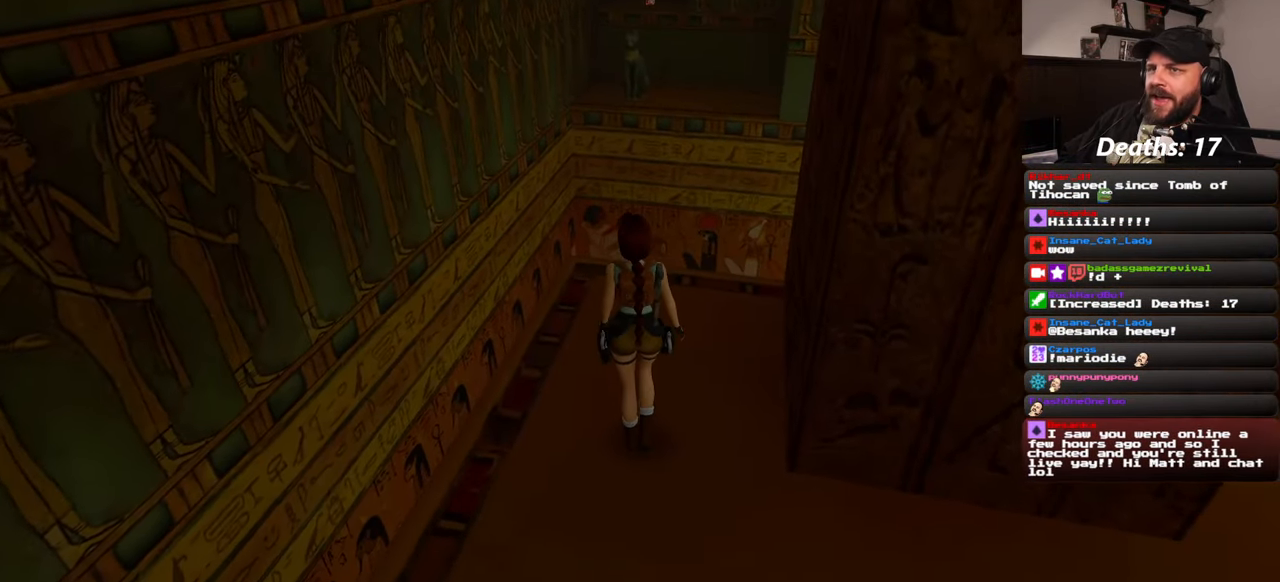
Gameplay with a controller (PlayStation layout); each line is a JSON object with the inputs held at the frame after it. "events" lists button and stick changes between this image and that frame as [ms after this image, input, new state], when the widget could be followed in between. Not read: L2 L3 R2 R3 START.
{"buttons": [], "left_stick": "up", "right_stick": "center", "events": [[116, "right_stick", "down-right"], [267, "right_stick", "center"]]}
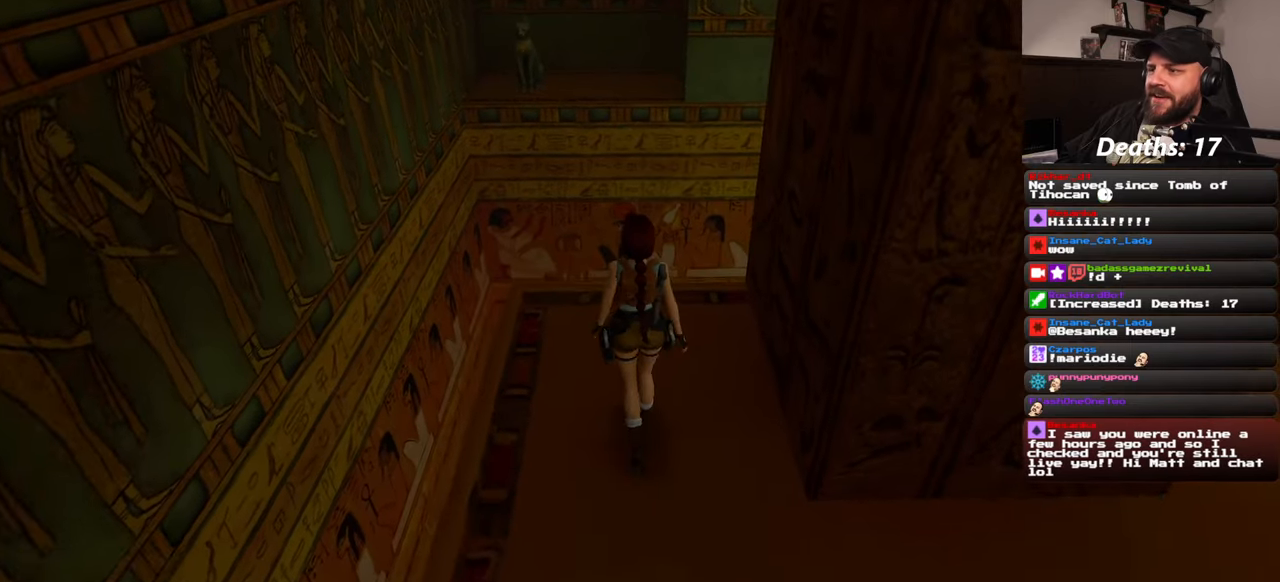
{"buttons": [], "left_stick": "up", "right_stick": "center", "events": []}
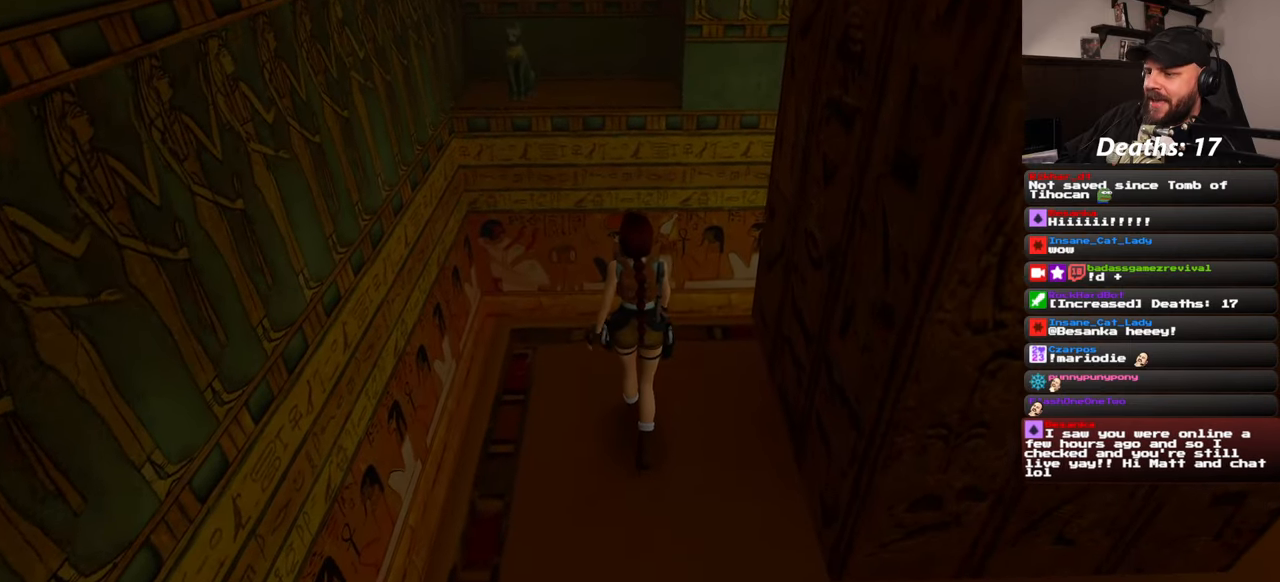
{"buttons": [], "left_stick": "up", "right_stick": "center", "events": []}
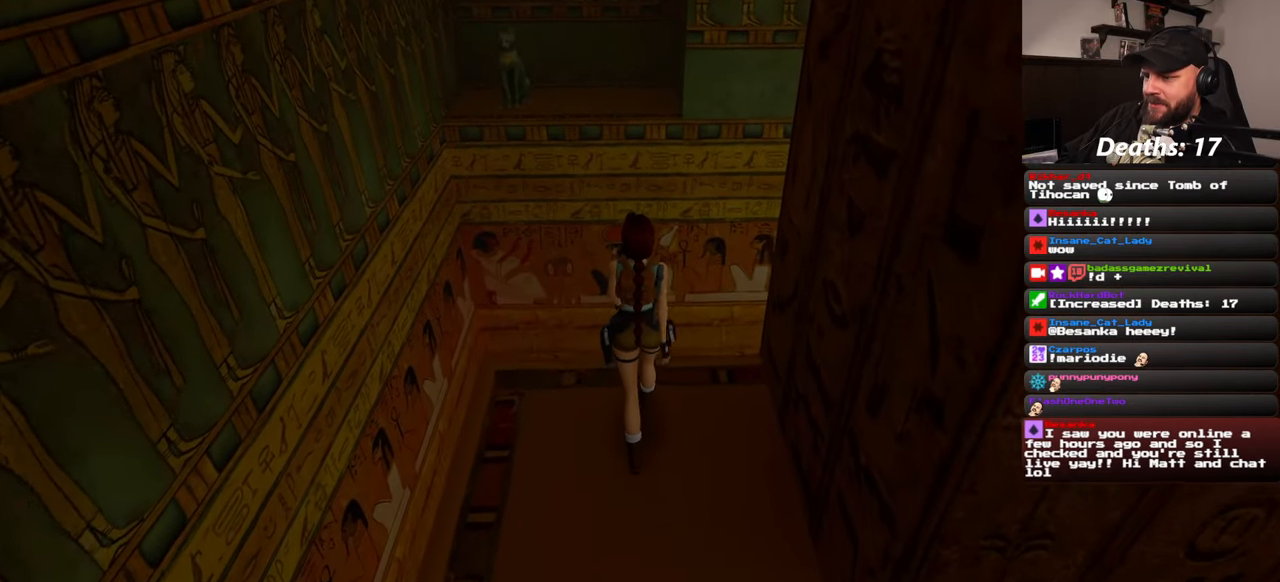
{"buttons": [], "left_stick": "up", "right_stick": "center", "events": []}
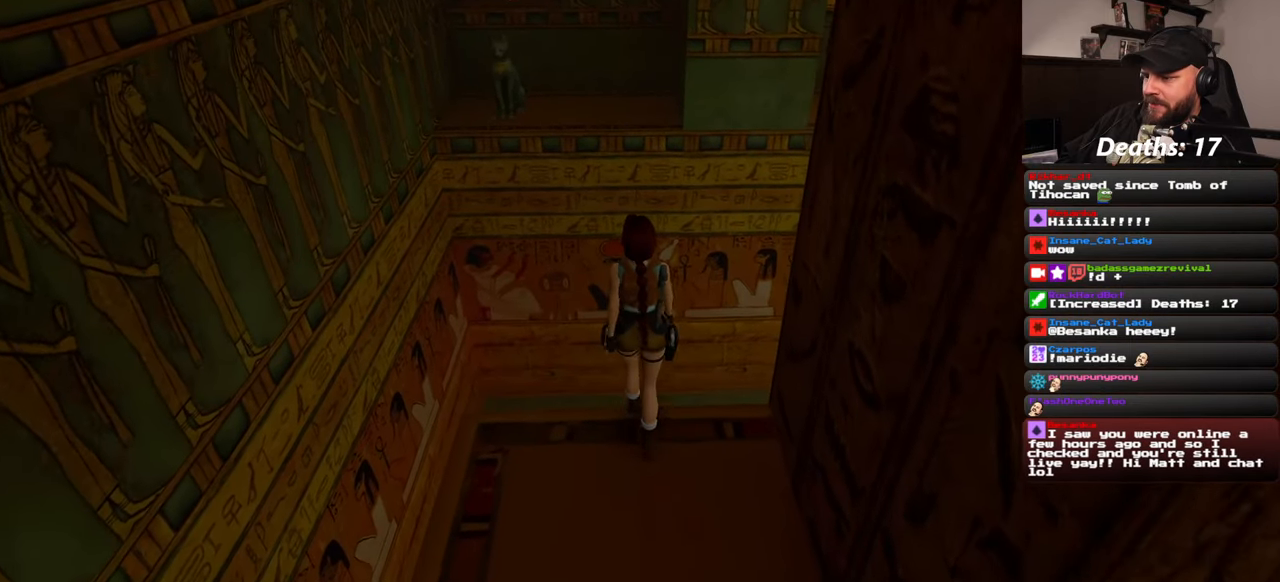
{"buttons": [], "left_stick": "center", "right_stick": "center", "events": [[300, "left_stick", "center"]]}
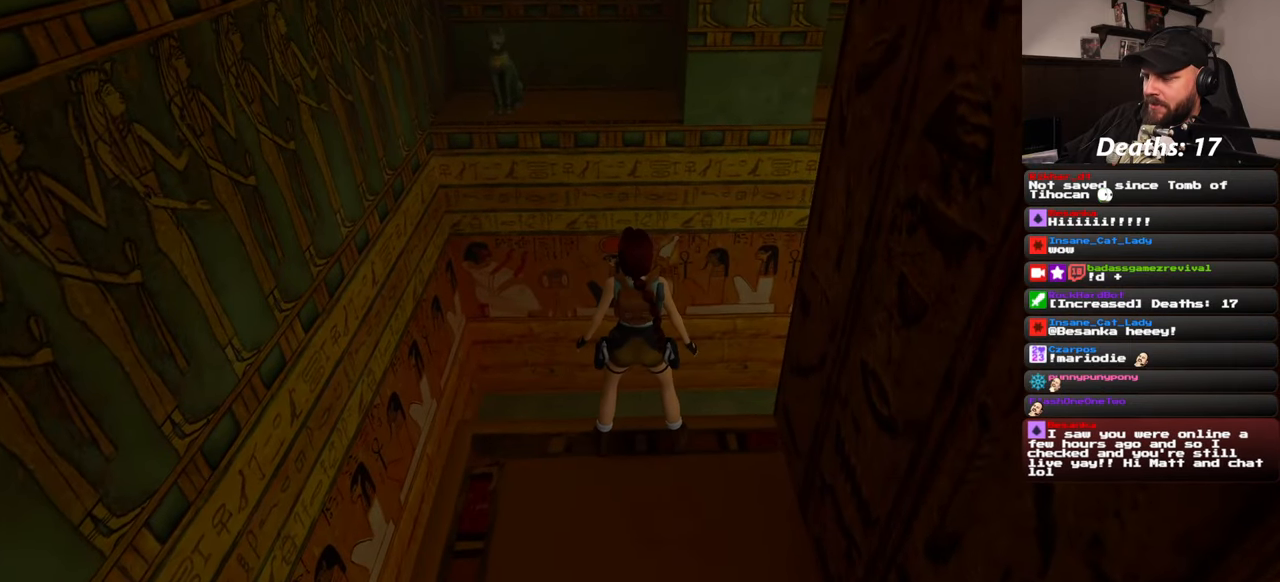
{"buttons": [], "left_stick": "center", "right_stick": "center", "events": []}
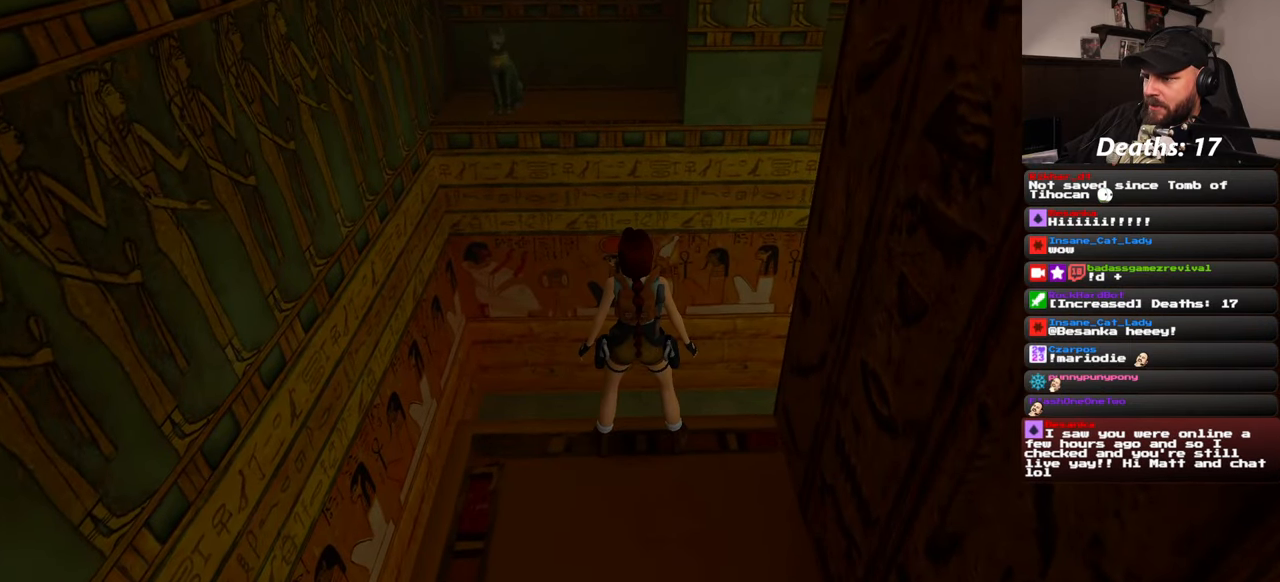
{"buttons": [], "left_stick": "down", "right_stick": "center", "events": [[467, "left_stick", "down"]]}
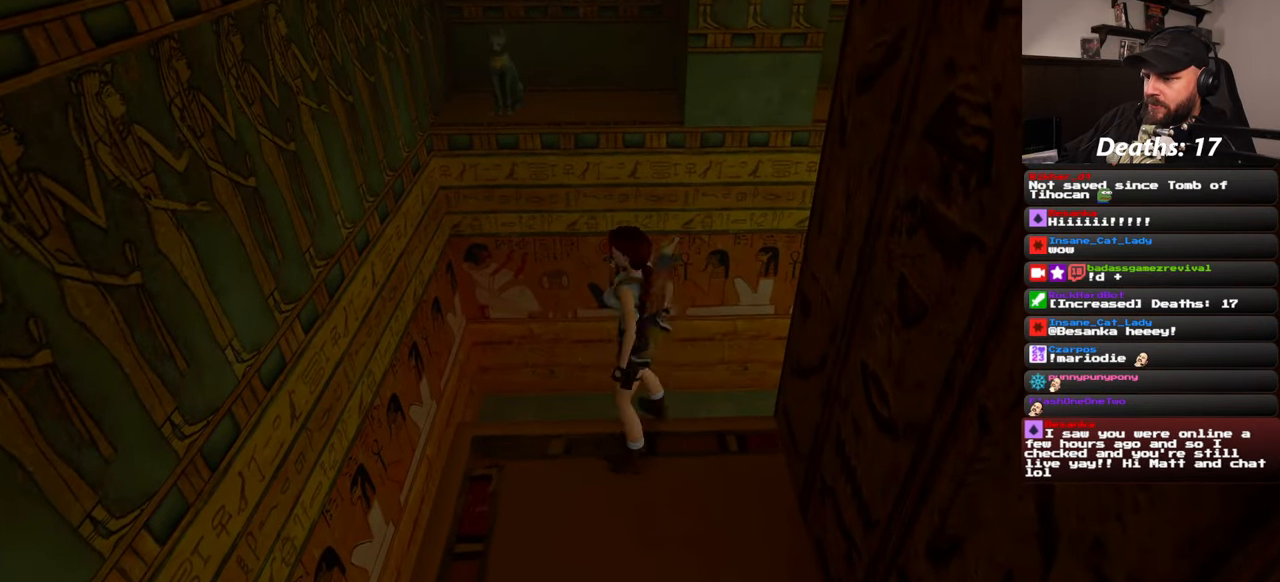
{"buttons": [], "left_stick": "right", "right_stick": "center", "events": [[483, "left_stick", "right"]]}
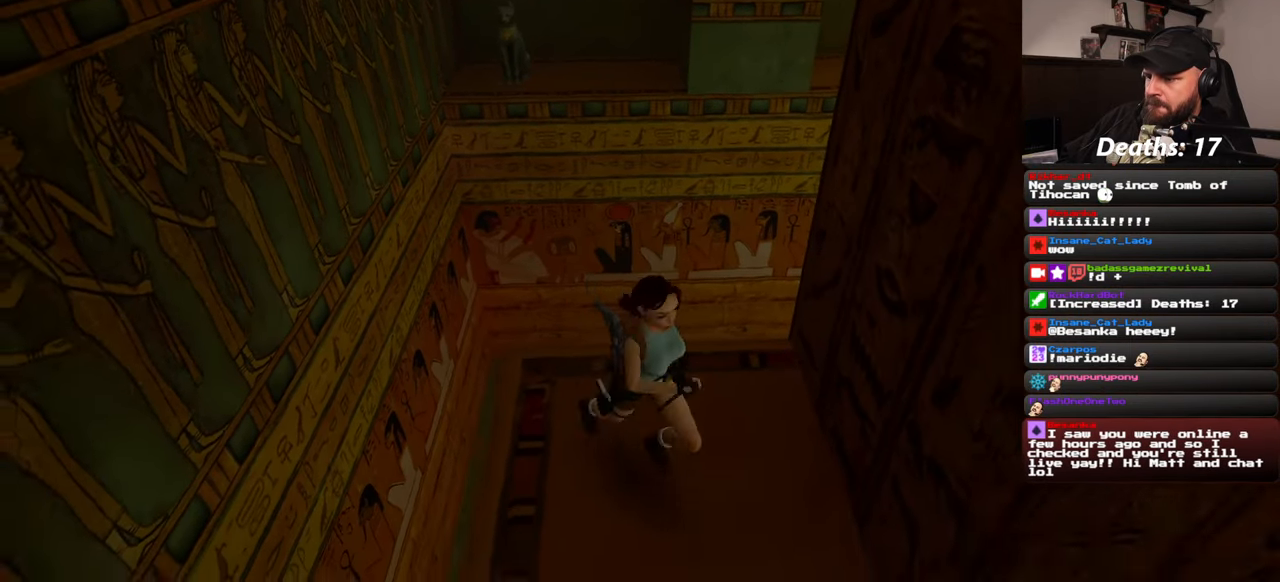
{"buttons": ["SQUARE"], "left_stick": "up", "right_stick": "center", "events": [[67, "left_stick", "up"], [450, "SQUARE", "down"]]}
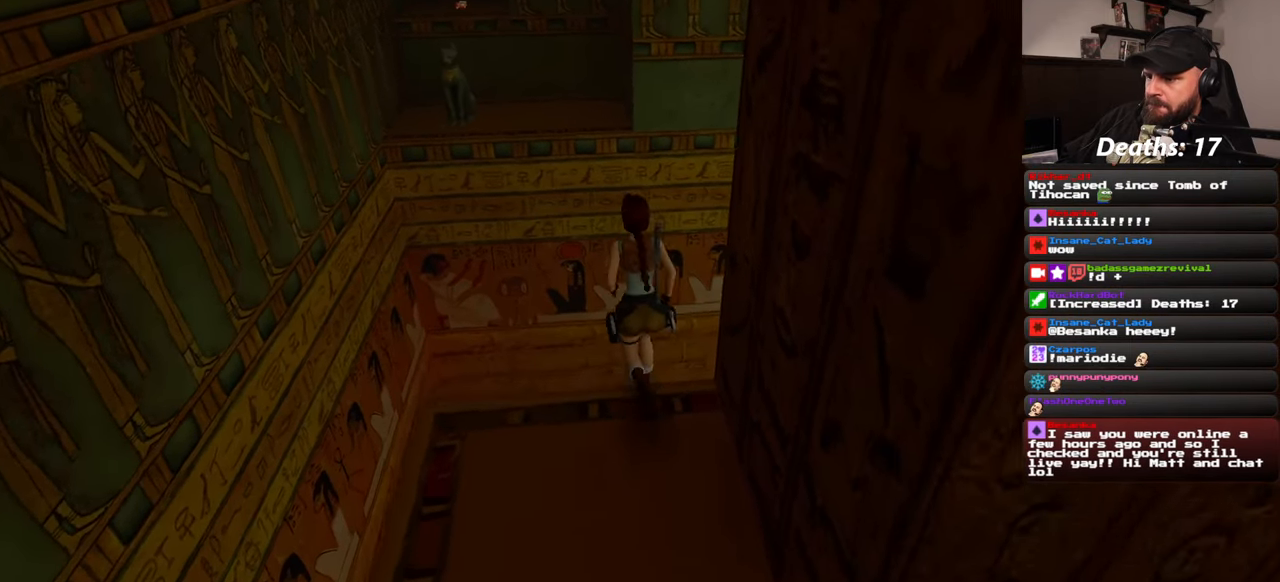
{"buttons": ["SQUARE"], "left_stick": "up", "right_stick": "center", "events": []}
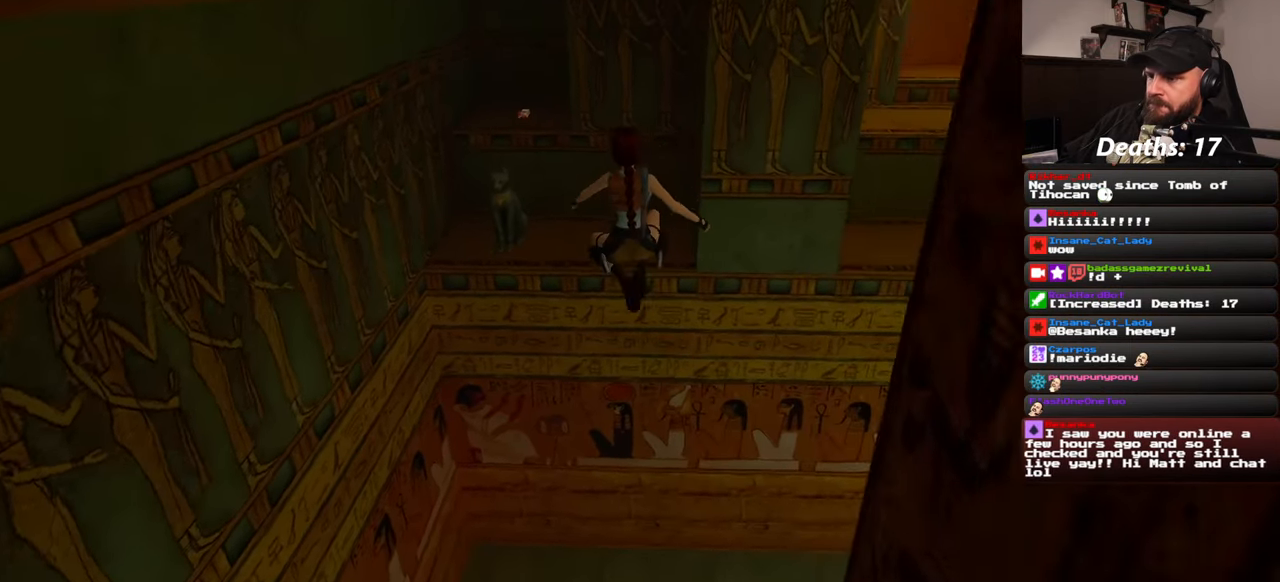
{"buttons": [], "left_stick": "up", "right_stick": "center", "events": [[467, "SQUARE", "up"]]}
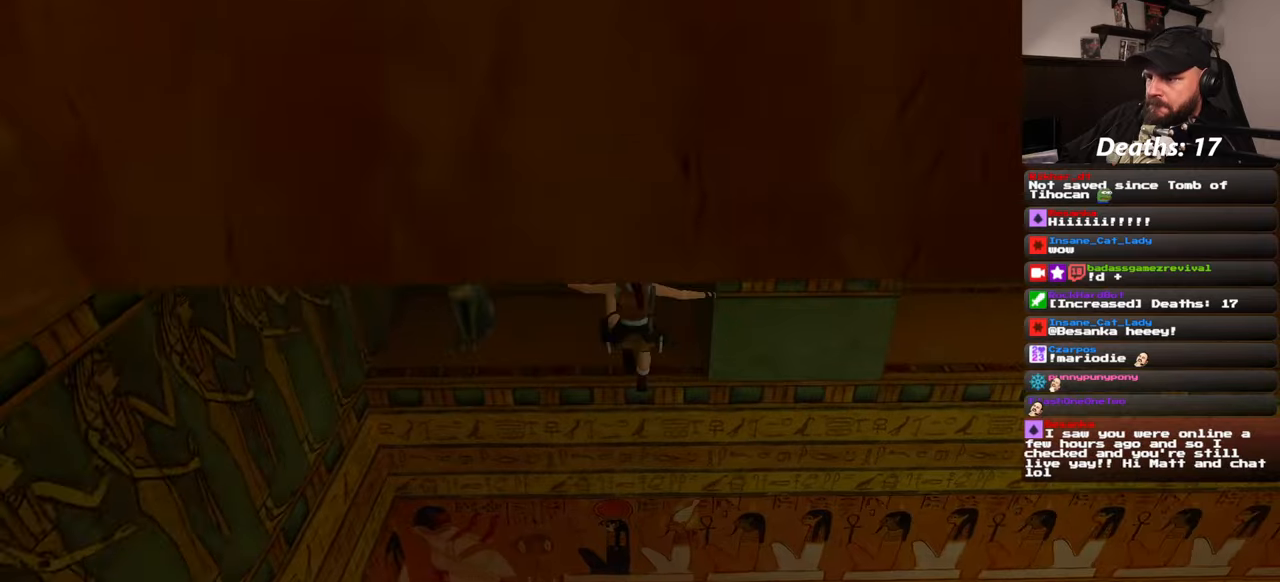
{"buttons": [], "left_stick": "up", "right_stick": "center", "events": [[34, "R1", "down"], [234, "R1", "up"]]}
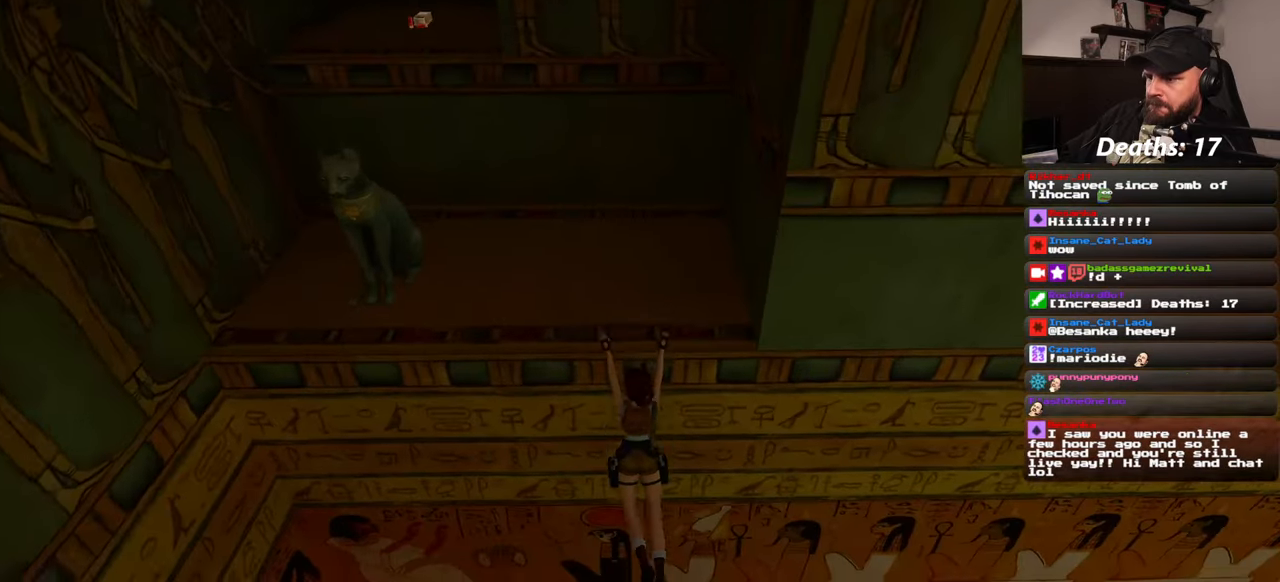
{"buttons": ["R1"], "left_stick": "up", "right_stick": "center", "events": [[500, "R1", "down"]]}
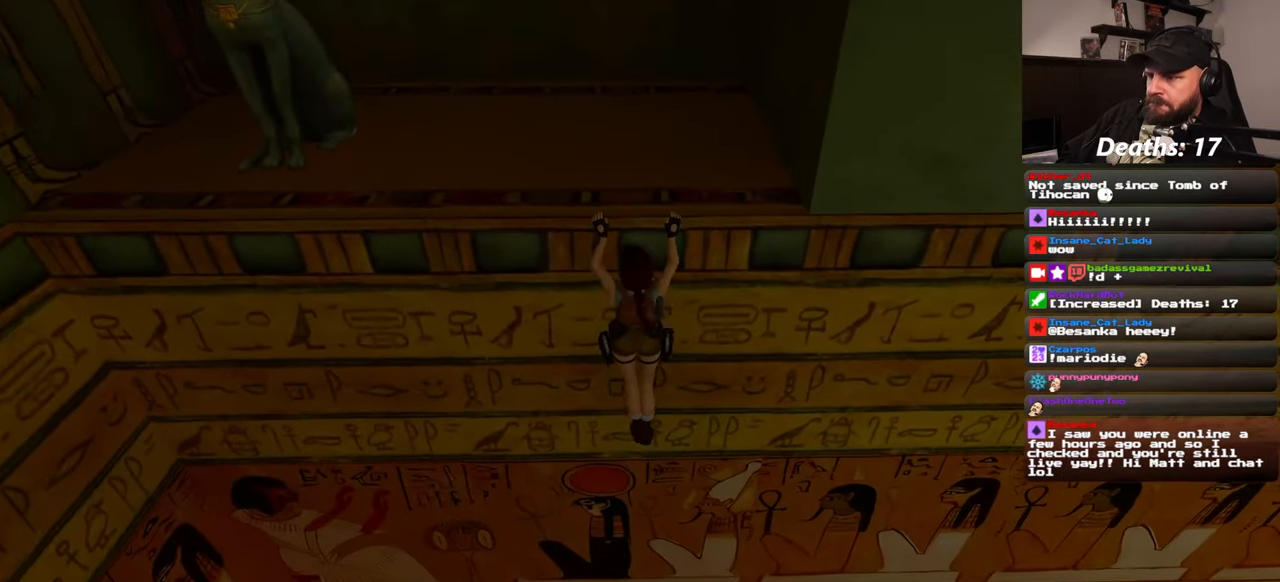
{"buttons": [], "left_stick": "center", "right_stick": "center", "events": [[300, "R1", "up"], [484, "left_stick", "center"]]}
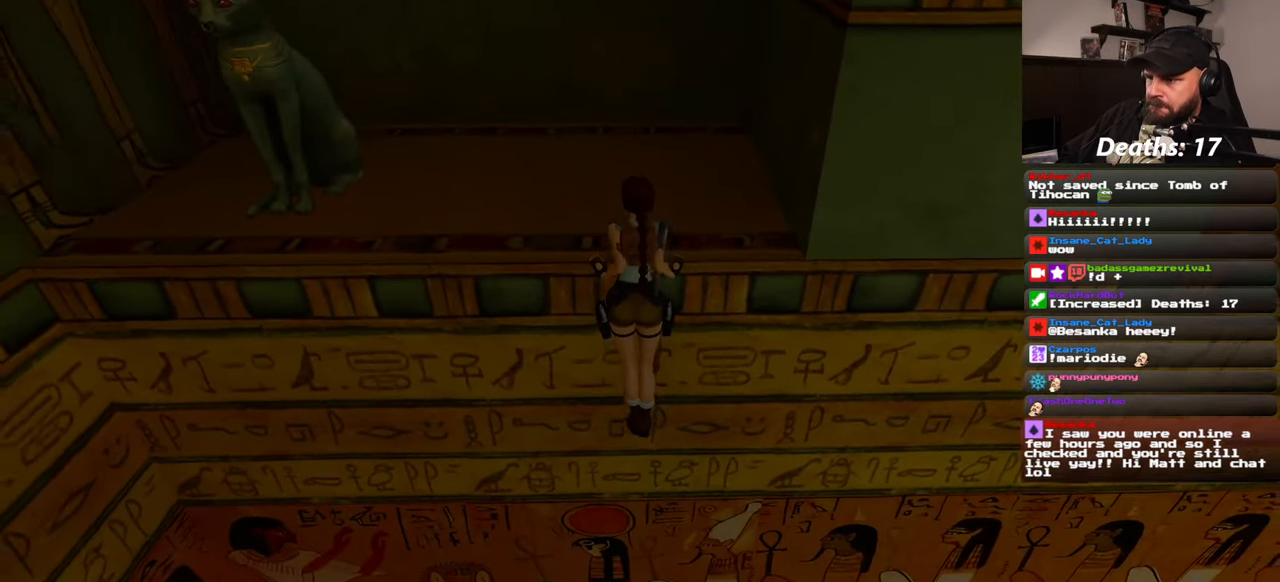
{"buttons": [], "left_stick": "up", "right_stick": "center", "events": [[17, "right_stick", "left"], [234, "right_stick", "up-left"], [367, "left_stick", "up"], [484, "right_stick", "center"]]}
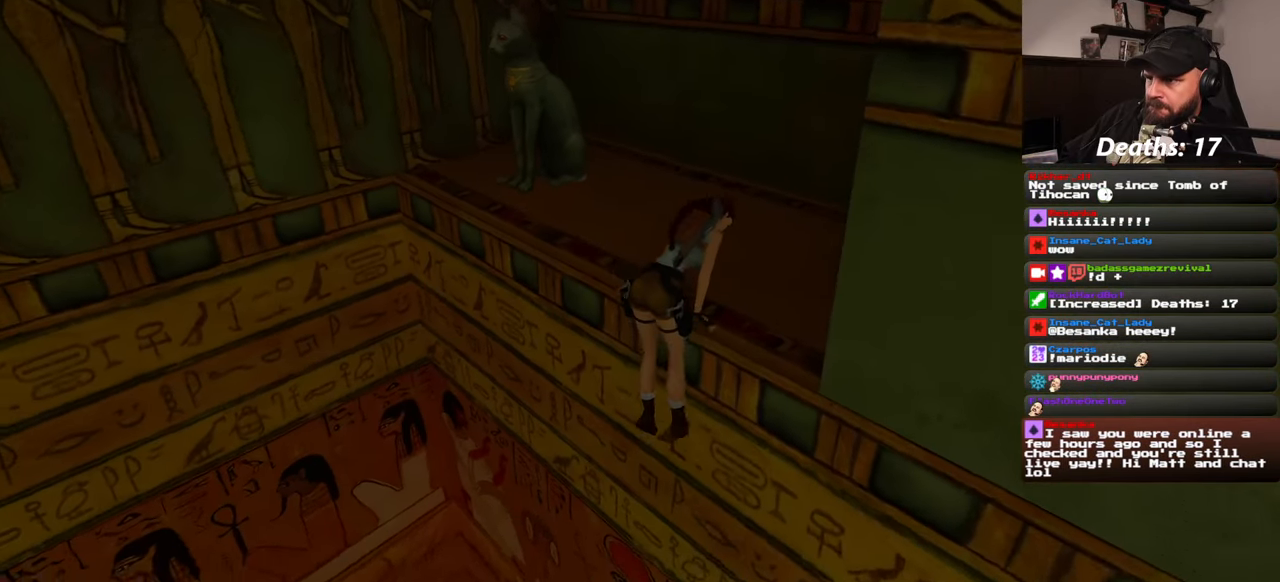
{"buttons": [], "left_stick": "up", "right_stick": "center", "events": []}
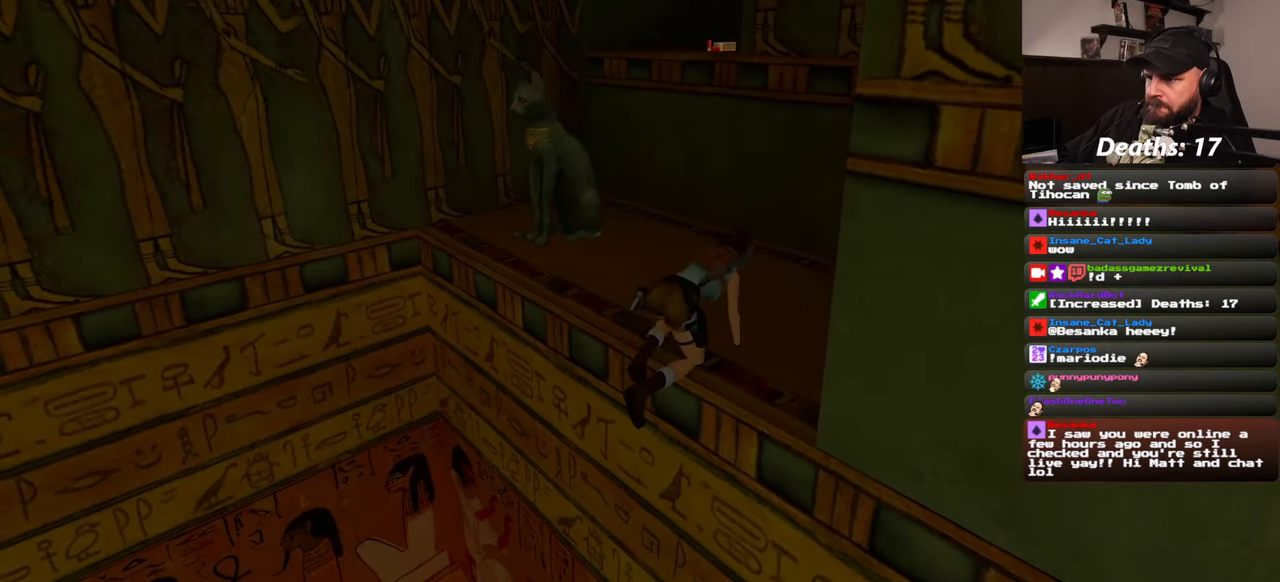
{"buttons": [], "left_stick": "up", "right_stick": "center", "events": [[34, "left_stick", "center"], [317, "left_stick", "up"]]}
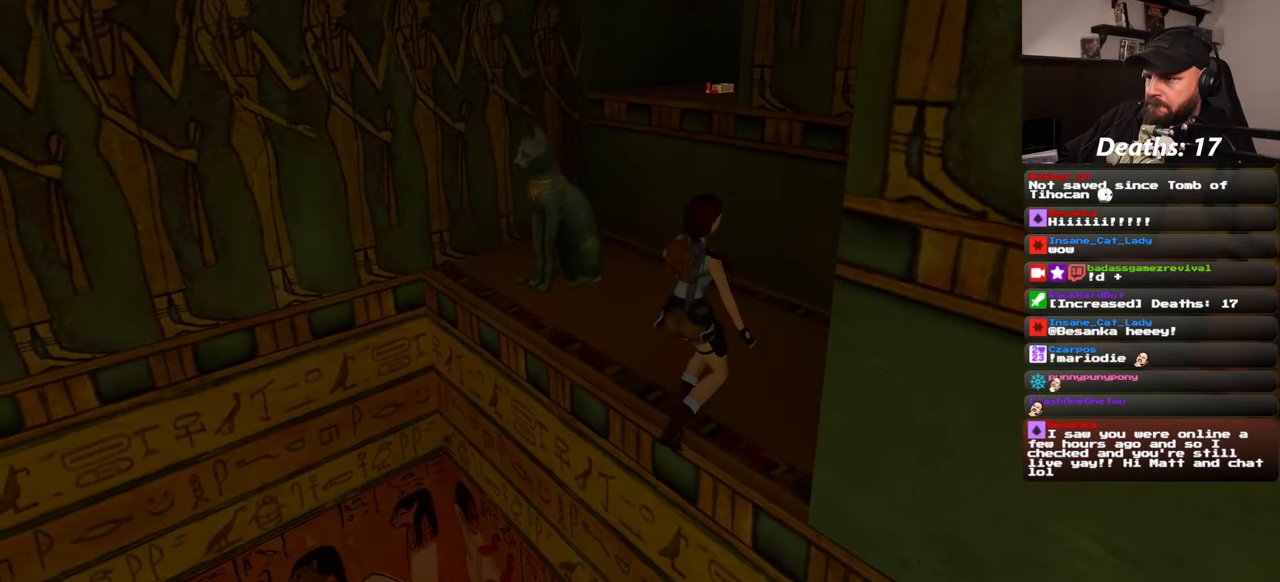
{"buttons": [], "left_stick": "up", "right_stick": "center", "events": [[184, "left_stick", "center"], [450, "left_stick", "up"]]}
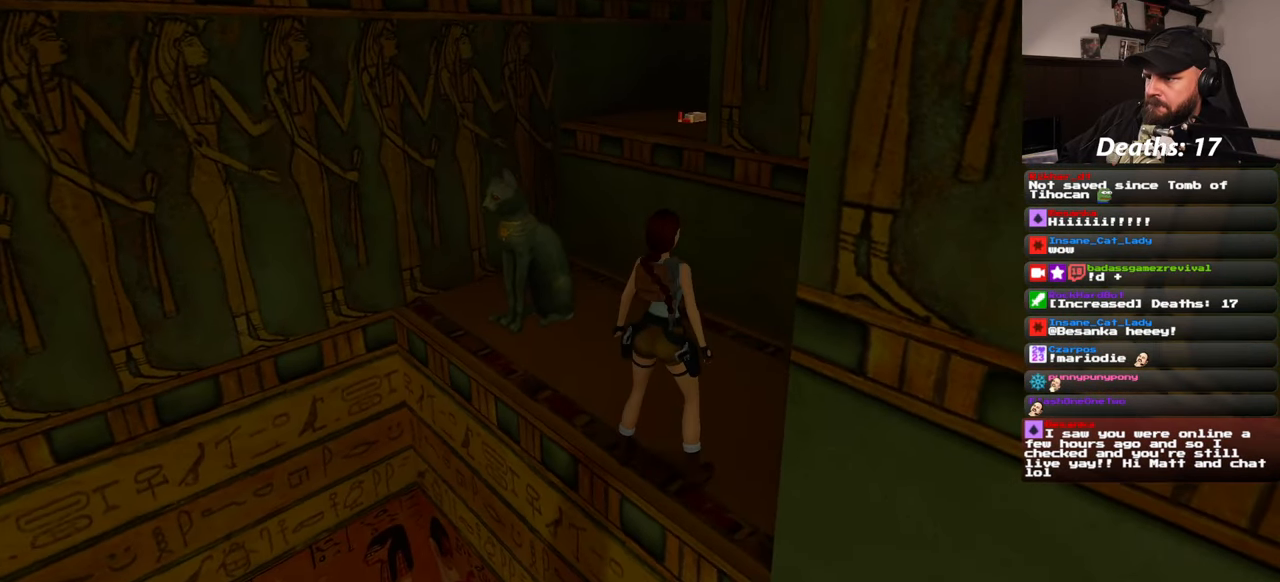
{"buttons": [], "left_stick": "up", "right_stick": "center", "events": []}
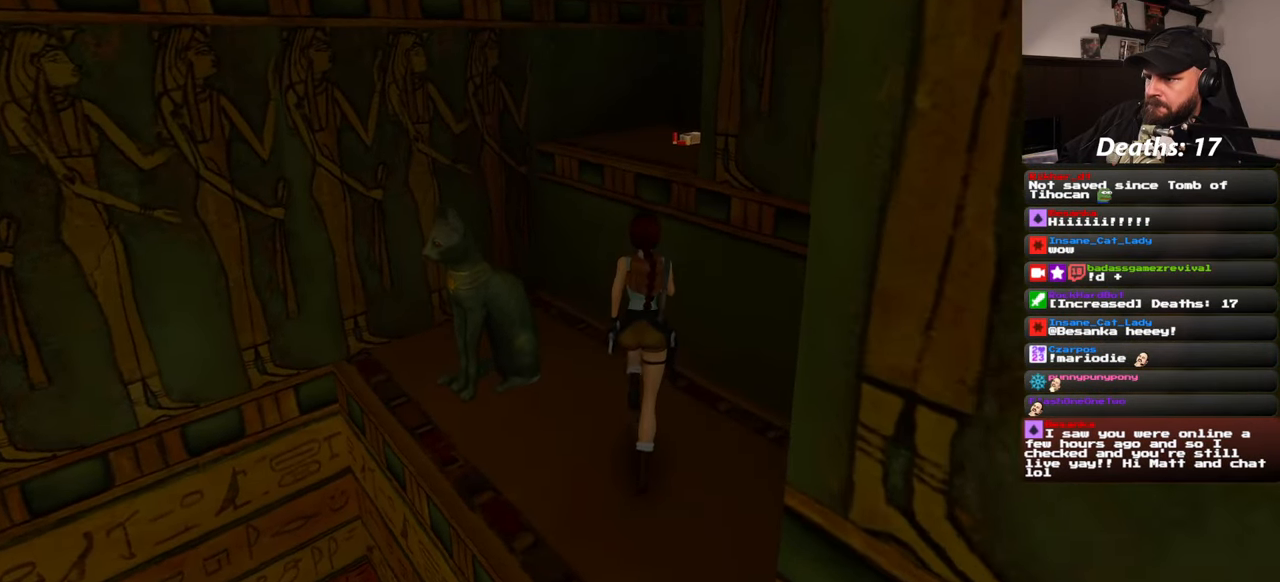
{"buttons": ["R1"], "left_stick": "up", "right_stick": "center", "events": [[134, "R1", "down"], [167, "left_stick", "up-right"], [384, "left_stick", "up"]]}
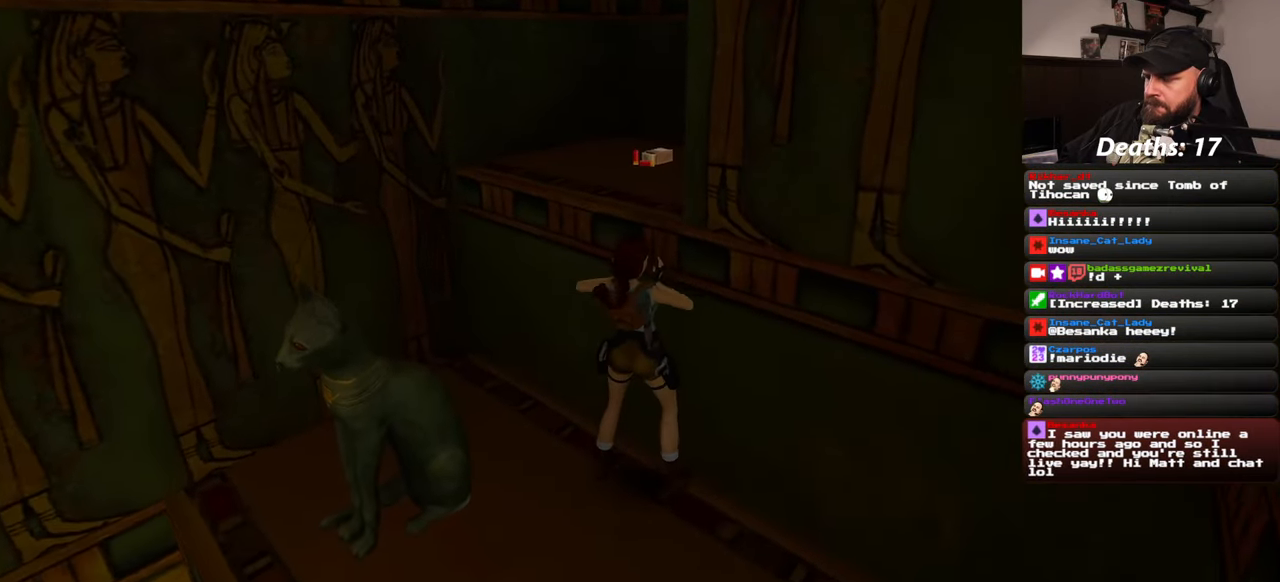
{"buttons": [], "left_stick": "center", "right_stick": "center", "events": [[483, "R1", "up"], [500, "left_stick", "center"]]}
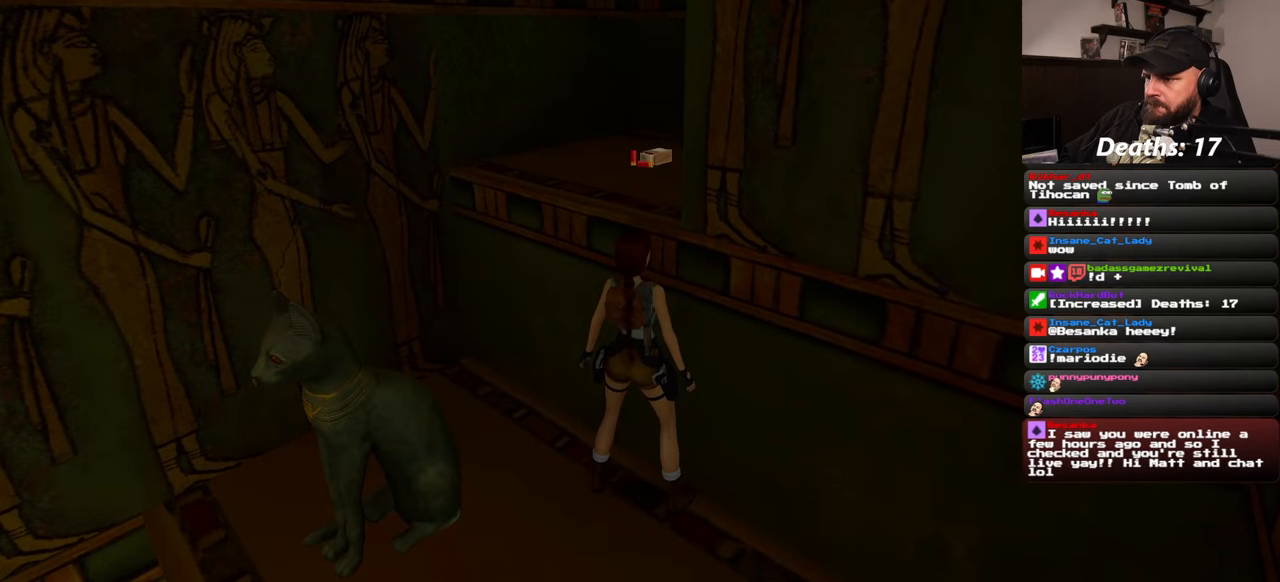
{"buttons": [], "left_stick": "up-left", "right_stick": "center", "events": [[433, "left_stick", "up-left"]]}
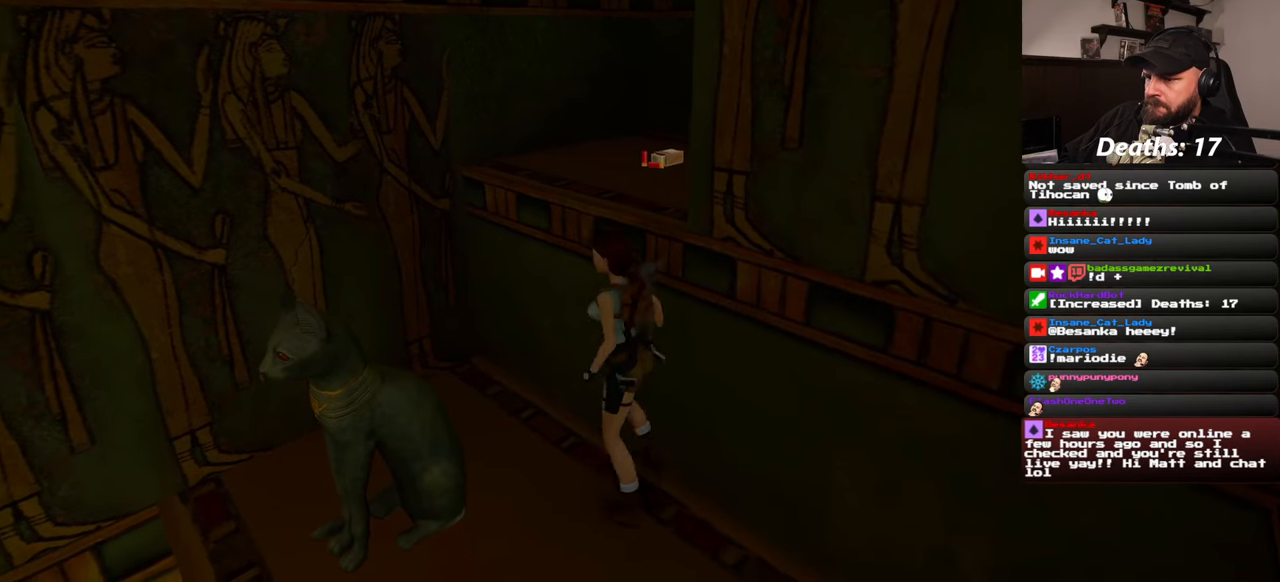
{"buttons": ["R1"], "left_stick": "up-right", "right_stick": "center", "events": [[150, "R1", "down"], [150, "left_stick", "up-right"]]}
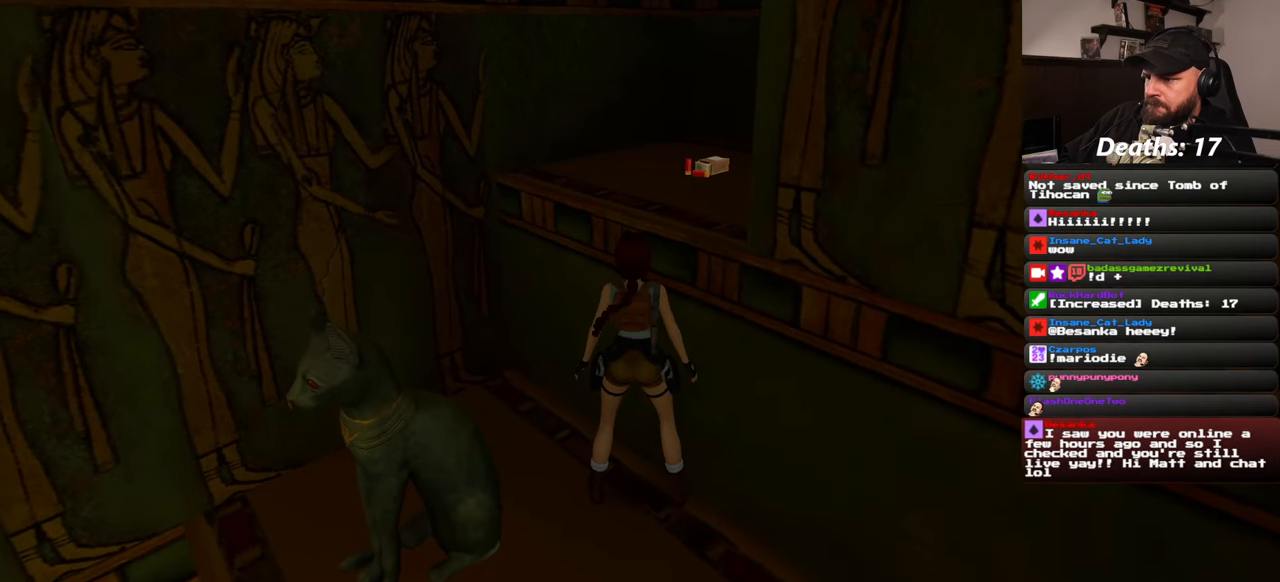
{"buttons": ["R1"], "left_stick": "up", "right_stick": "center", "events": [[150, "left_stick", "right"], [300, "left_stick", "up"]]}
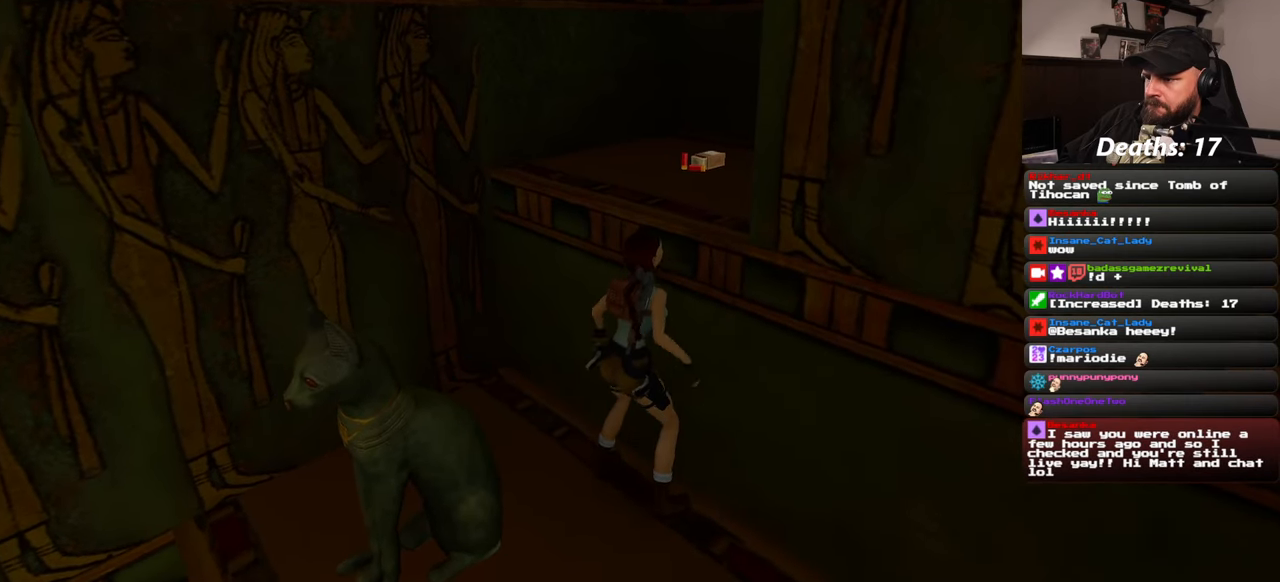
{"buttons": [], "left_stick": "center", "right_stick": "center", "events": [[283, "R1", "up"], [316, "left_stick", "center"]]}
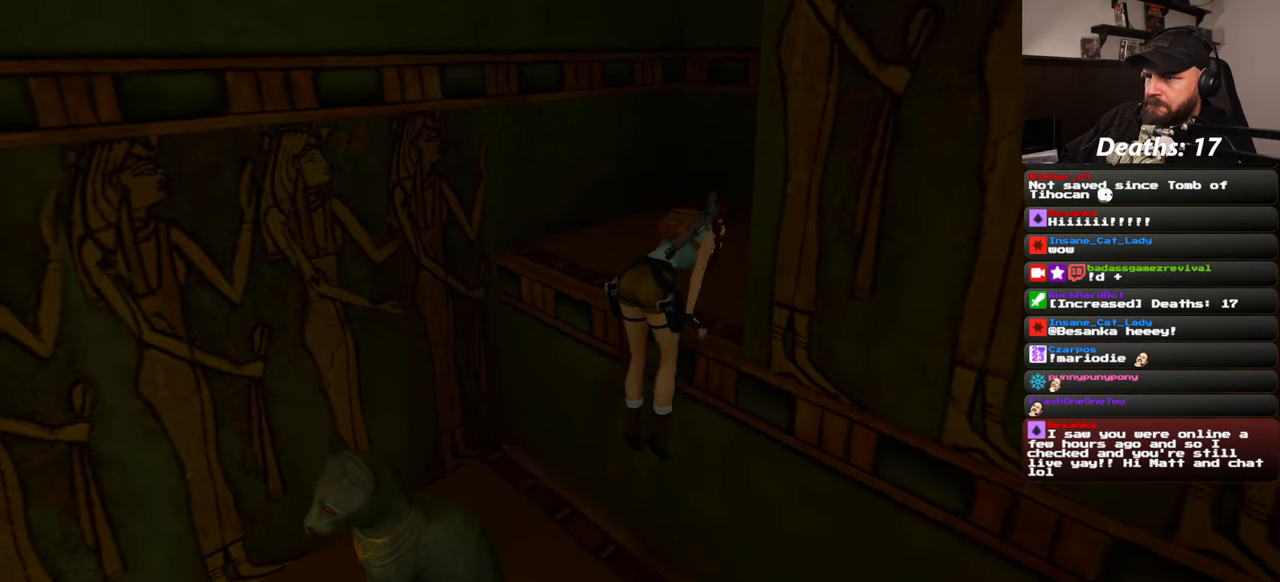
{"buttons": [], "left_stick": "up", "right_stick": "center", "events": [[450, "left_stick", "up"]]}
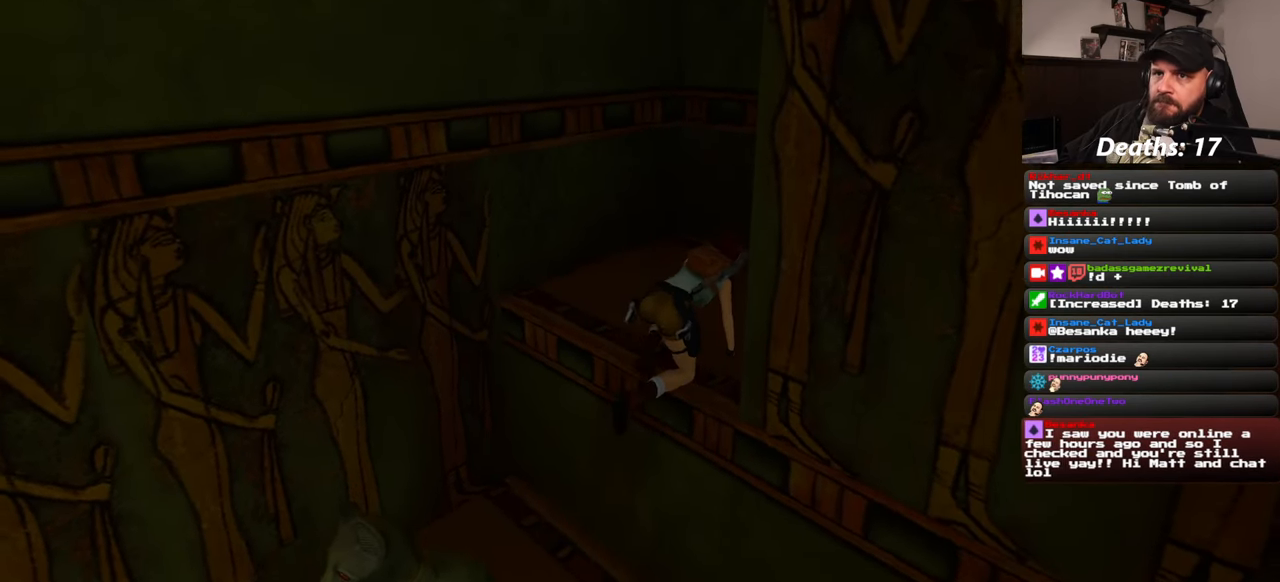
{"buttons": [], "left_stick": "up", "right_stick": "center", "events": []}
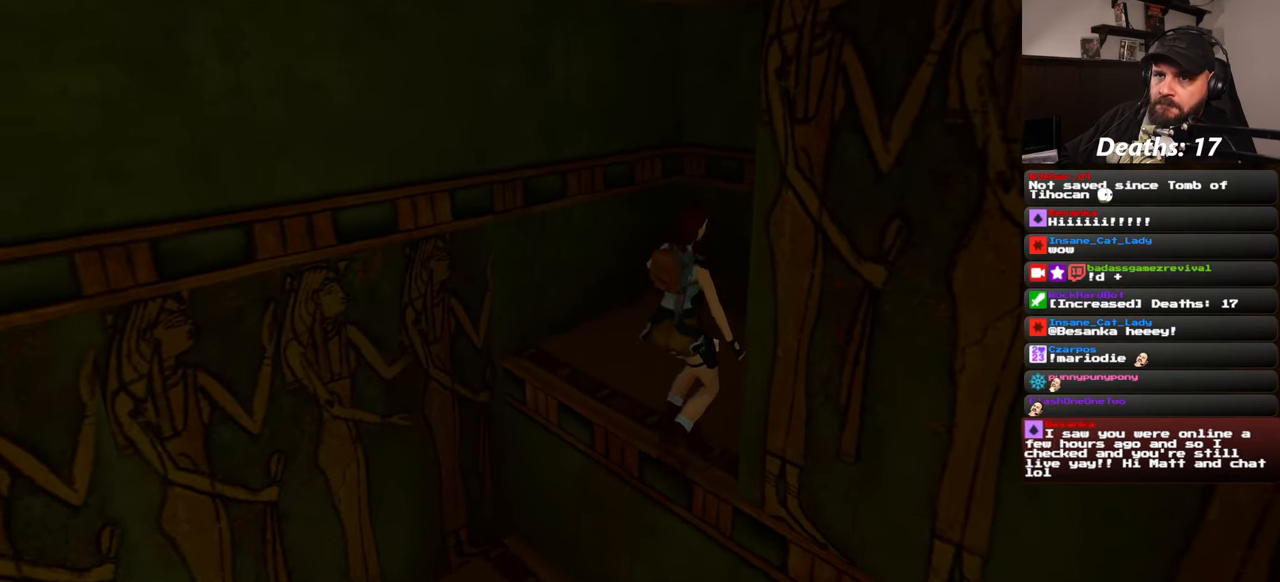
{"buttons": [], "left_stick": "center", "right_stick": "center", "events": [[500, "left_stick", "center"]]}
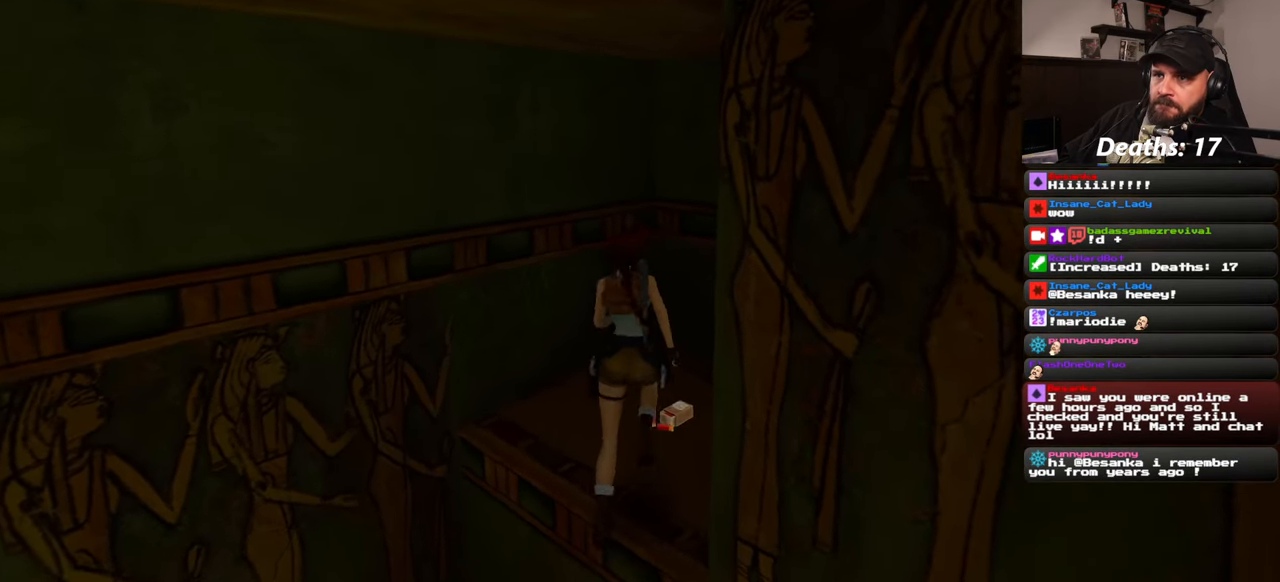
{"buttons": [], "left_stick": "center", "right_stick": "center", "events": []}
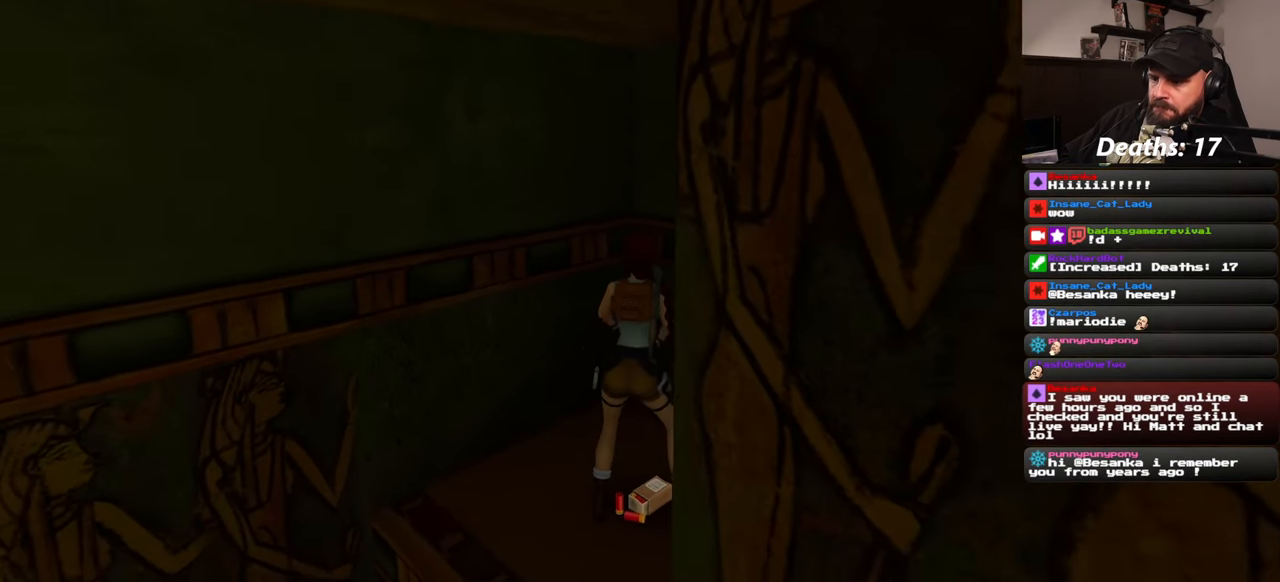
{"buttons": [], "left_stick": "center", "right_stick": "center"}
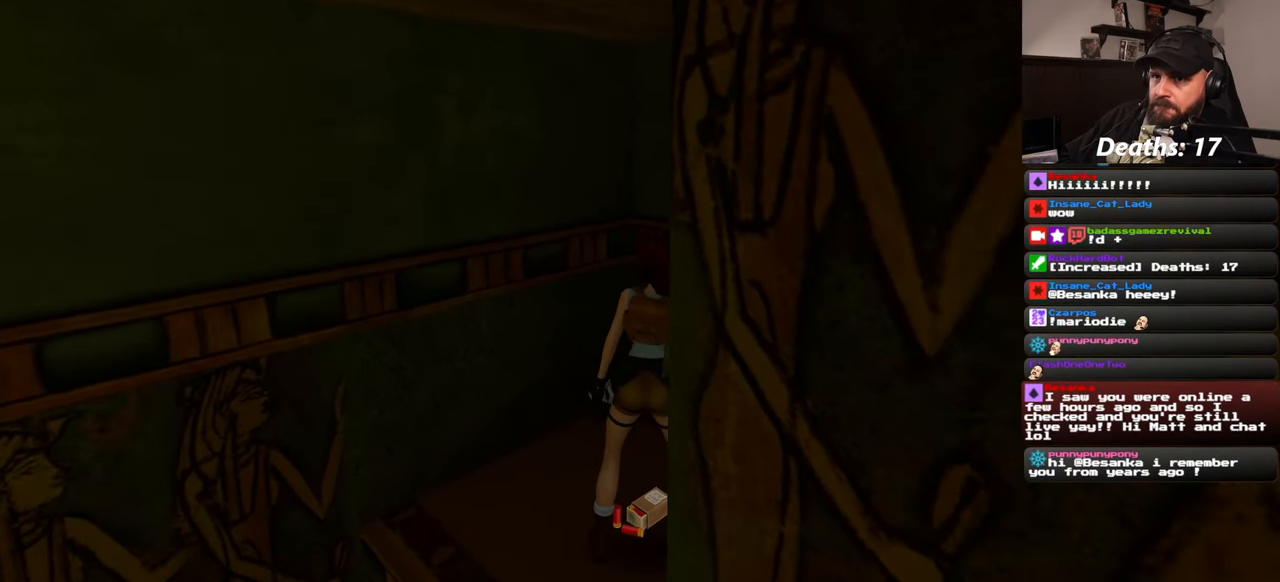
{"buttons": [], "left_stick": "center", "right_stick": "center", "events": []}